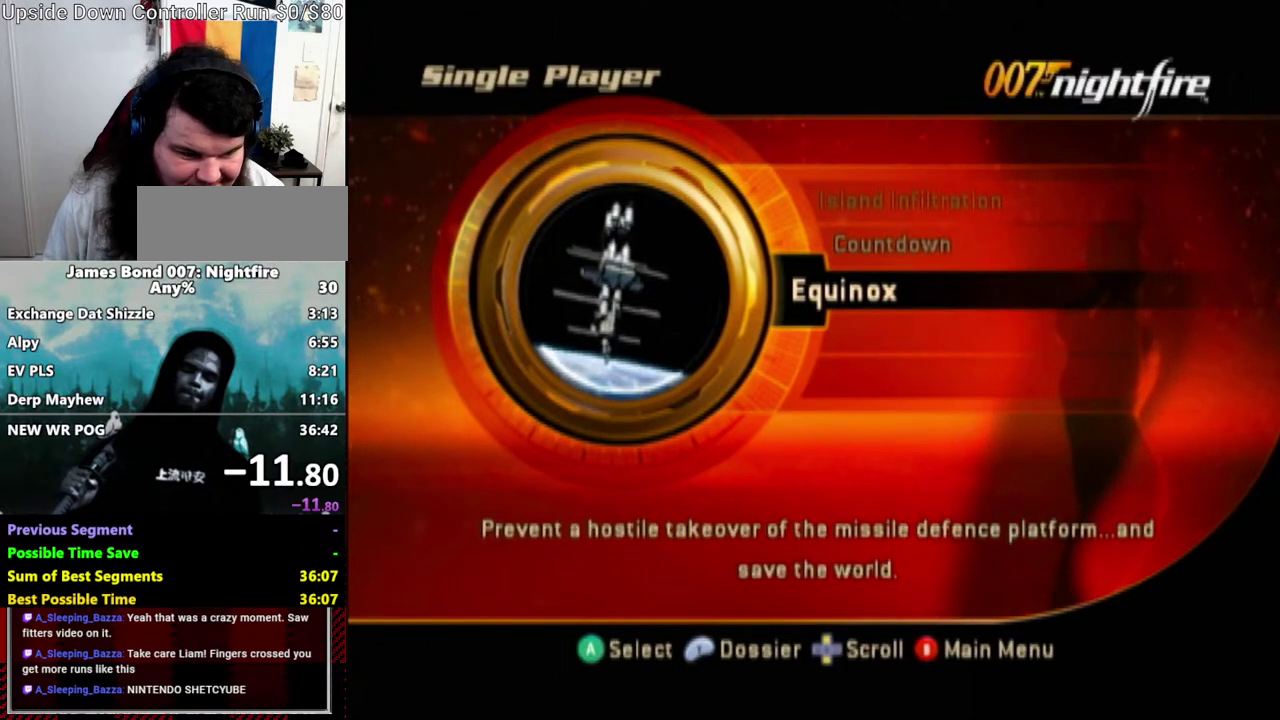
Gameplay with a controller (Nintendo layout); each line is a JSON object with the inputs held at the frame after it. "events" lists button and stick changes between this image and that frame as [ms after this image, input, new state], when the widget could be followed in between. Not read: L3 R1 R3 Y.
{"buttons": ["A"], "left_stick": "center", "right_stick": "center", "events": [[117, "A", "down"]]}
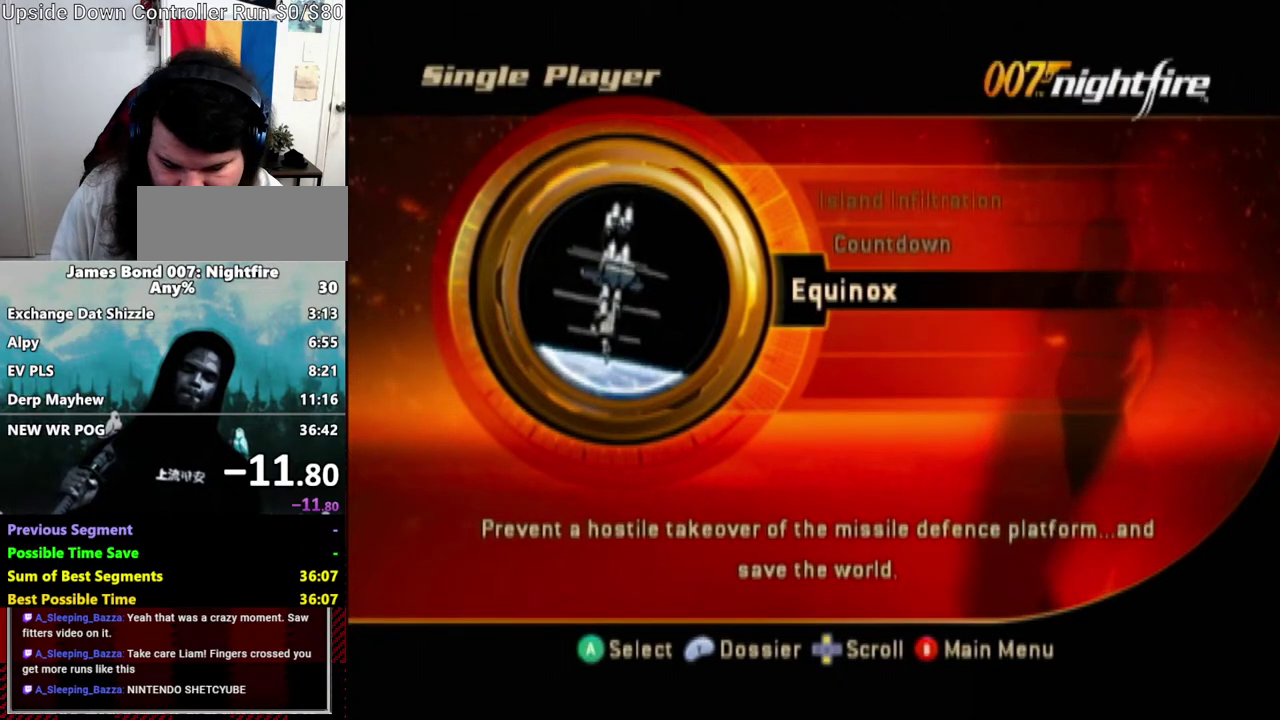
{"buttons": ["A"], "left_stick": "center", "right_stick": "center"}
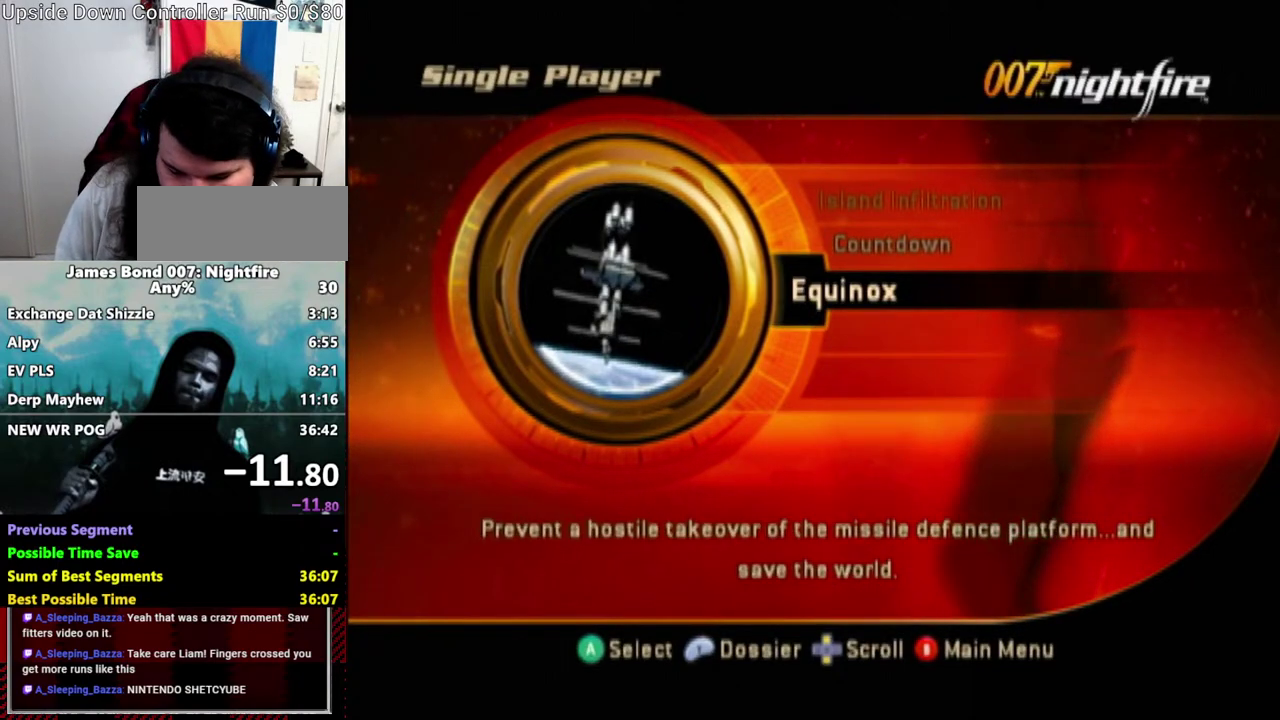
{"buttons": ["A"], "left_stick": "center", "right_stick": "center"}
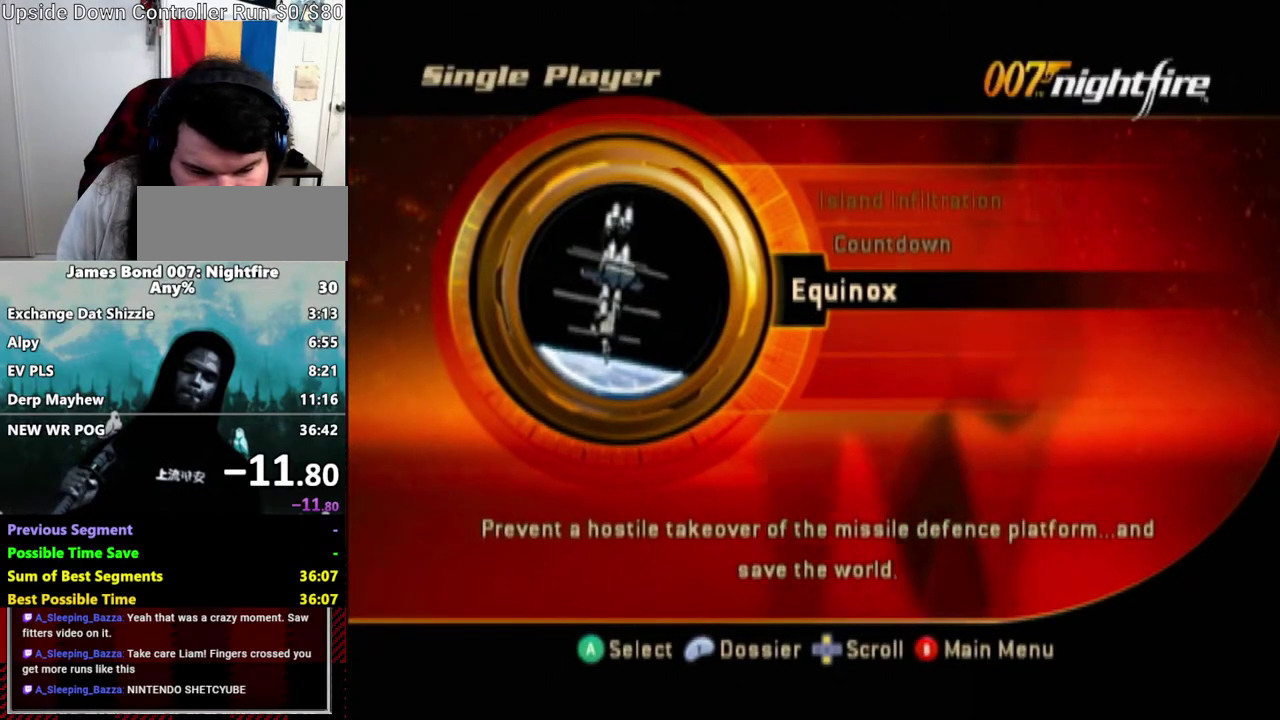
{"buttons": ["A"], "left_stick": "center", "right_stick": "center"}
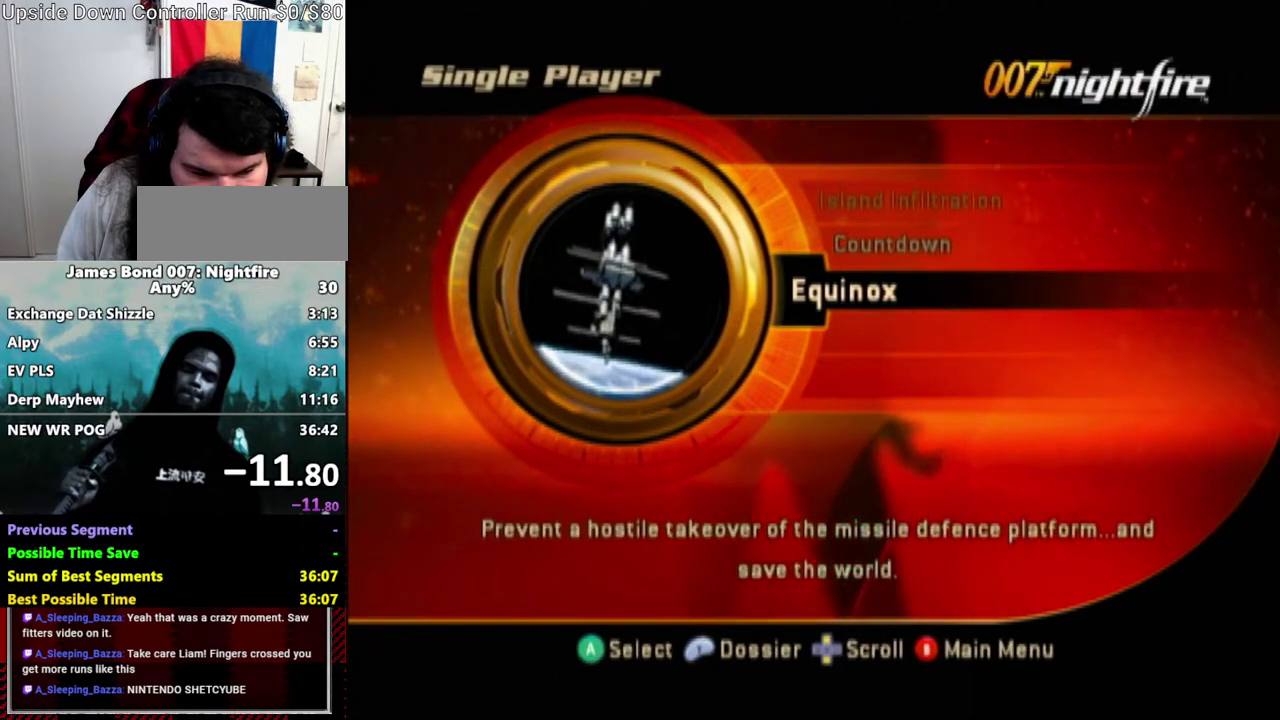
{"buttons": ["A"], "left_stick": "center", "right_stick": "center"}
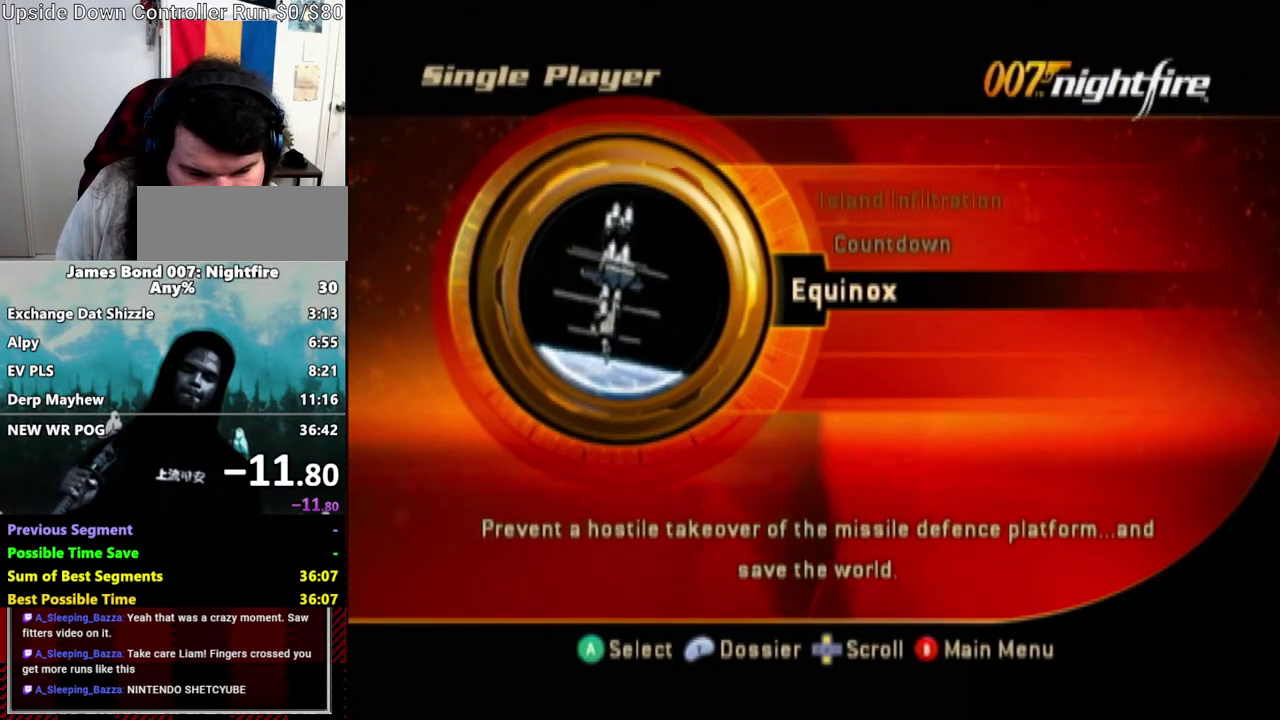
{"buttons": ["A"], "left_stick": "center", "right_stick": "center"}
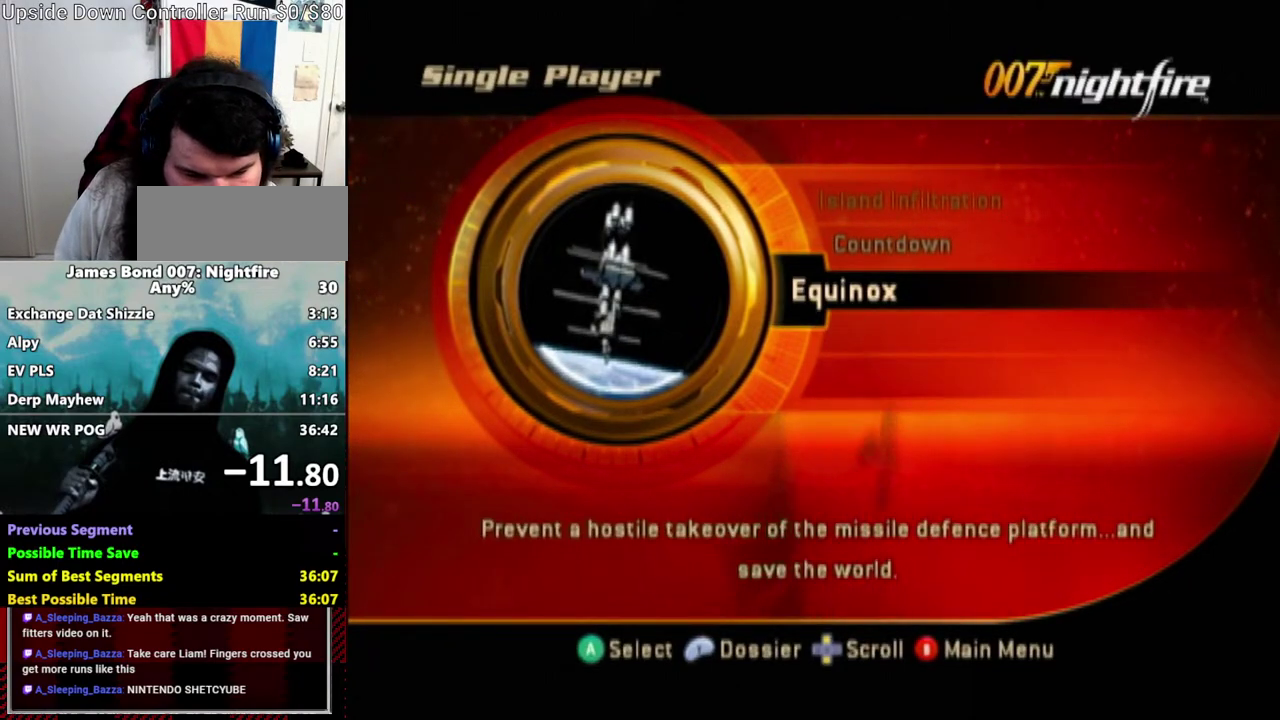
{"buttons": ["A"], "left_stick": "center", "right_stick": "center"}
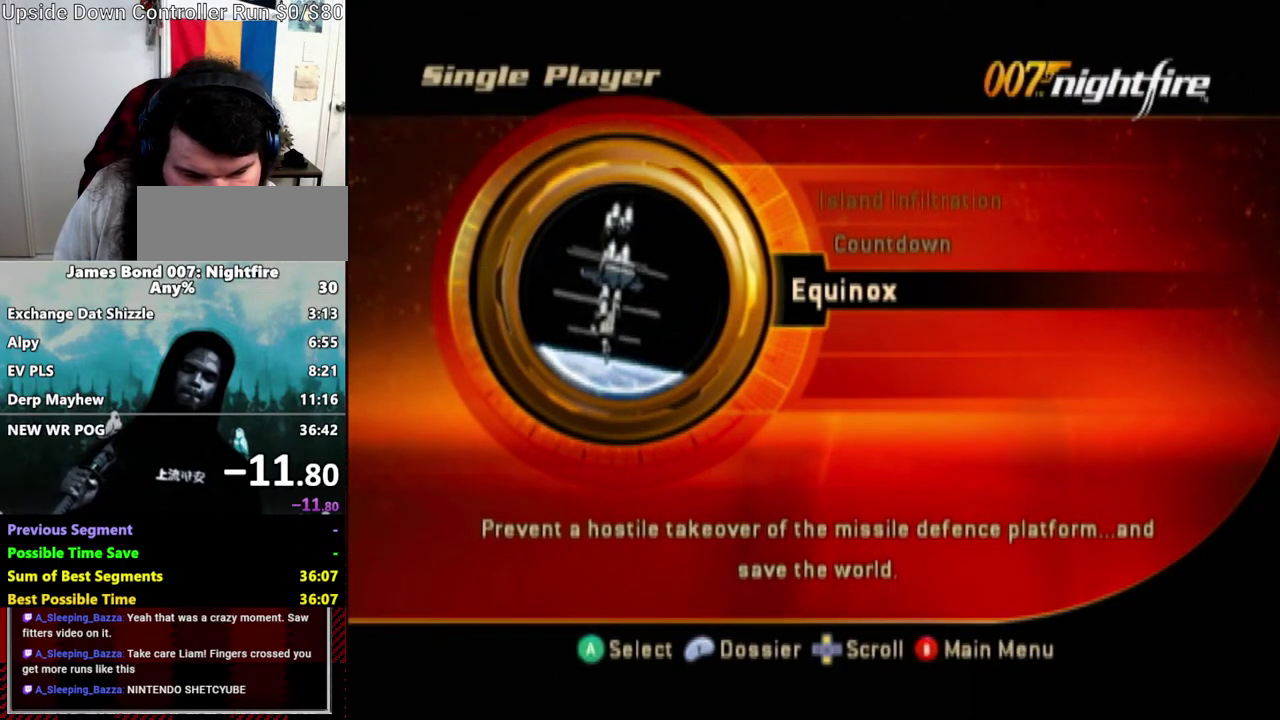
{"buttons": ["A"], "left_stick": "center", "right_stick": "center"}
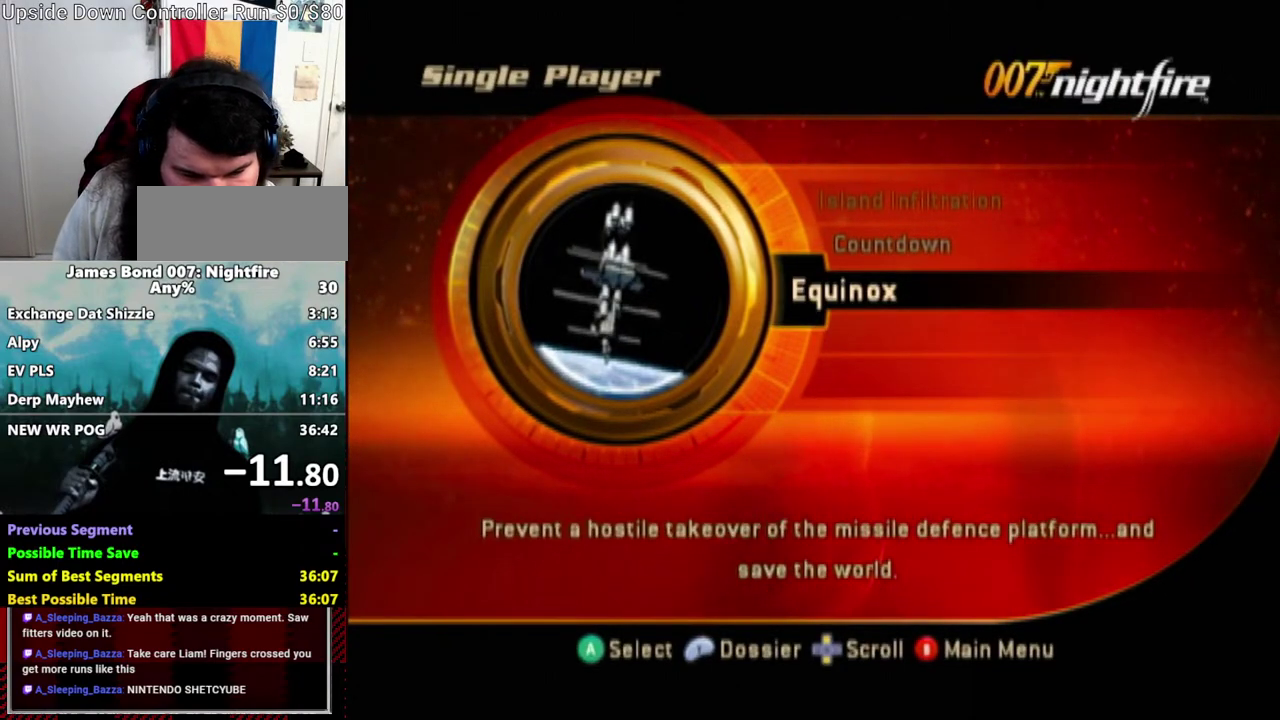
{"buttons": ["A"], "left_stick": "center", "right_stick": "center"}
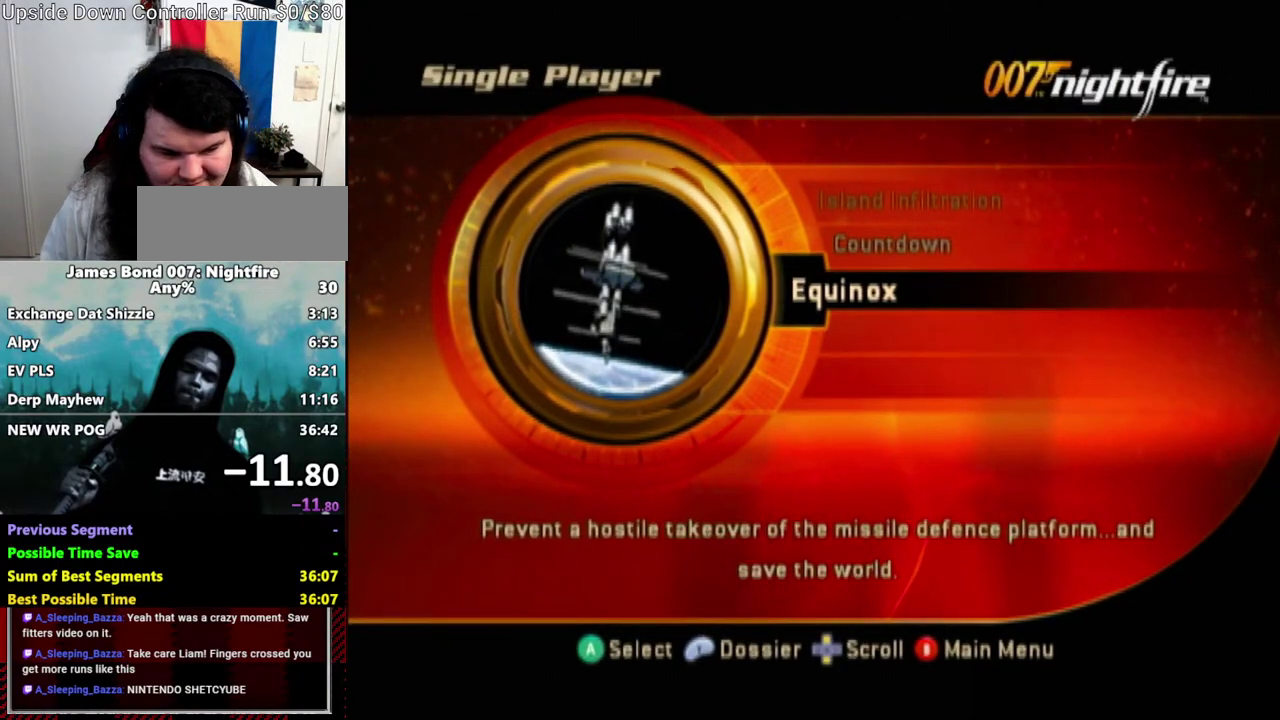
{"buttons": [], "left_stick": "center", "right_stick": "center"}